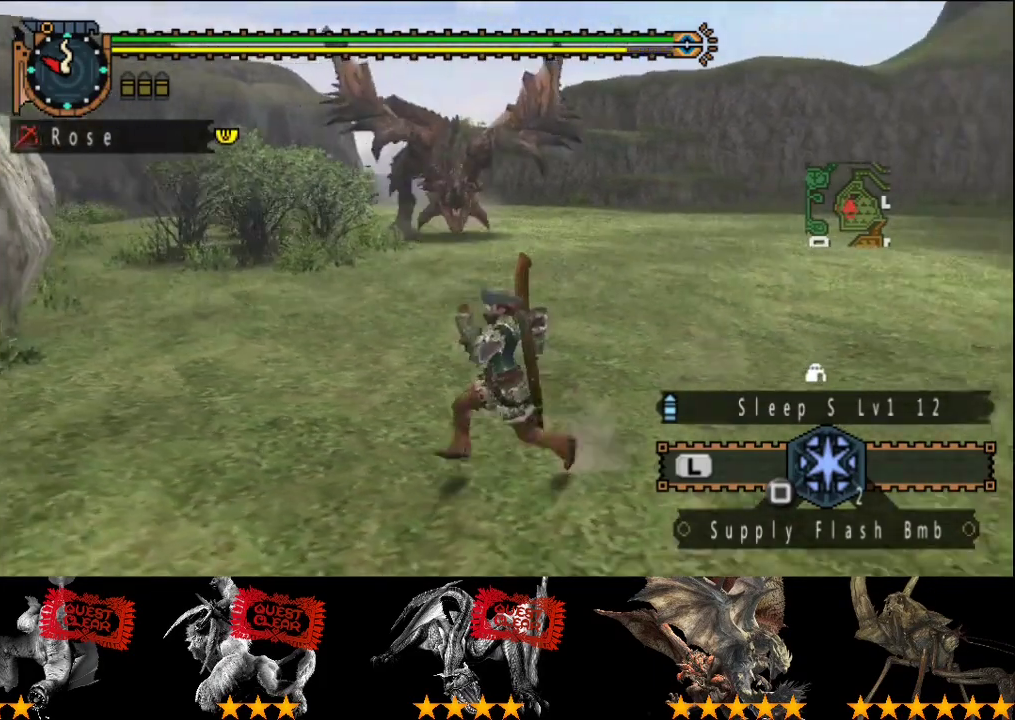
Gameplay with a controller (PlayStation layout); each line is a JSON object with the inputs held at the frame after it. "events" lists button and stick changes between this image and that frame as [ms after this image, input, new state], when the widget could be followed in between. This overlay highlights the sticks when they move; stick clicks (L3 R3) are not distinguishable. Not read: L3 R3.
{"buttons": ["R2"], "left_stick": "left", "right_stick": "center", "events": []}
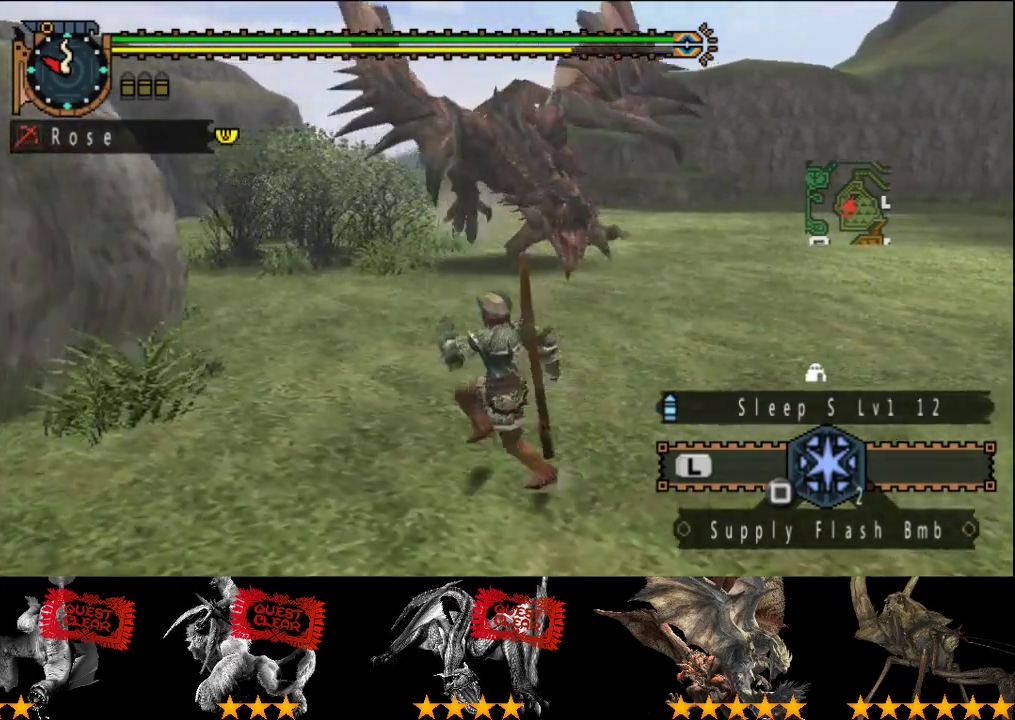
{"buttons": [], "left_stick": "up-left", "right_stick": "center", "events": [[333, "left_stick", "up-left"], [500, "R2", "up"]]}
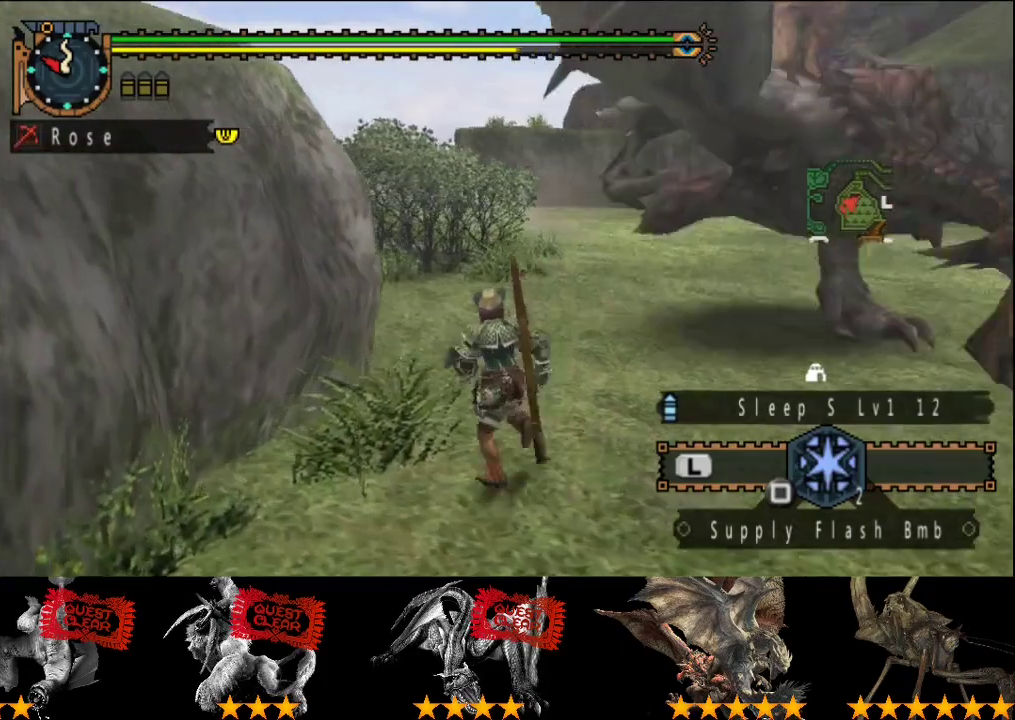
{"buttons": [], "left_stick": "up", "right_stick": "center", "events": [[167, "right_stick", "right"], [217, "left_stick", "up"], [350, "right_stick", "center"]]}
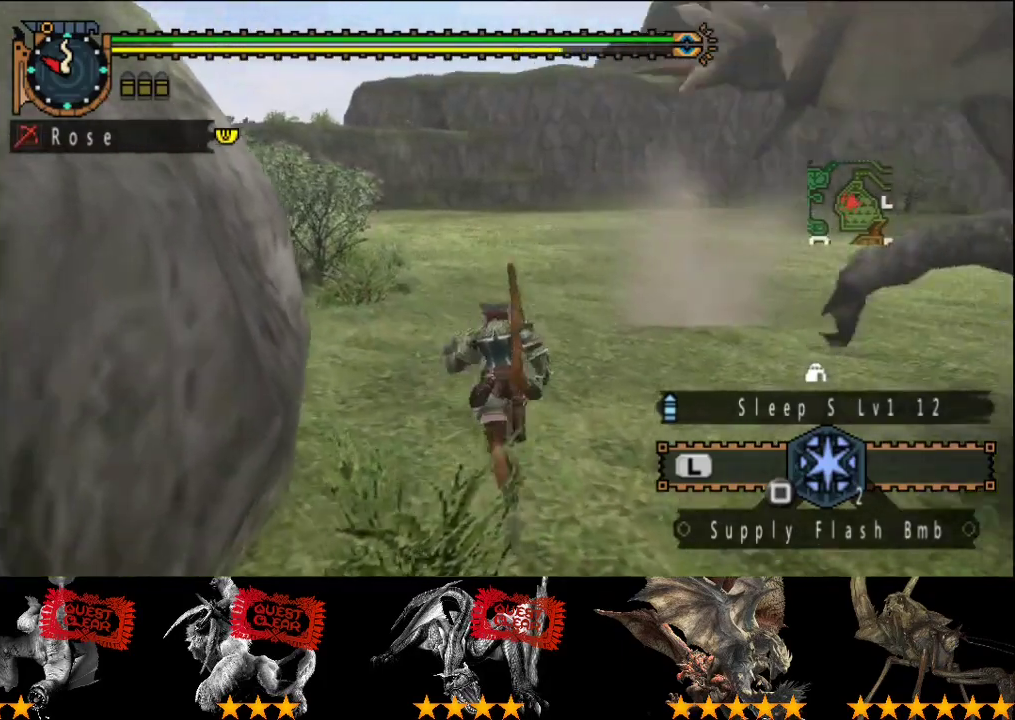
{"buttons": [], "left_stick": "up", "right_stick": "center", "events": [[50, "right_stick", "right"], [283, "right_stick", "center"]]}
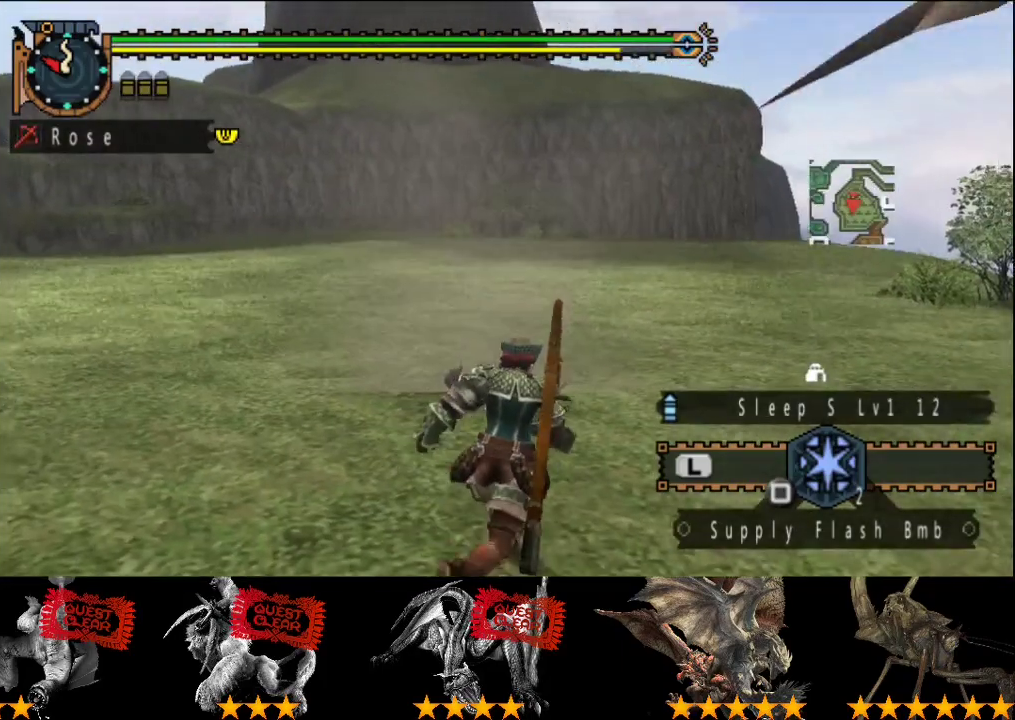
{"buttons": [], "left_stick": "up-right", "right_stick": "center", "events": [[17, "right_stick", "up"], [150, "right_stick", "center"], [283, "right_stick", "down"], [433, "right_stick", "center"], [467, "left_stick", "up-right"]]}
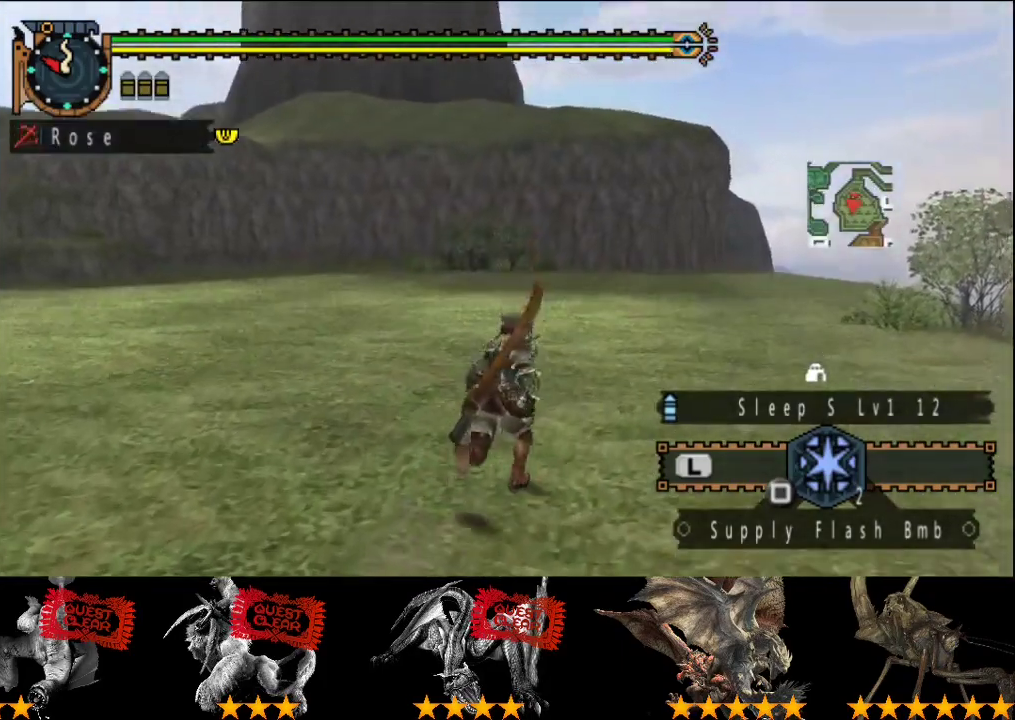
{"buttons": [], "left_stick": "right", "right_stick": "right", "events": [[100, "right_stick", "up"], [233, "right_stick", "center"], [367, "left_stick", "right"], [467, "right_stick", "right"]]}
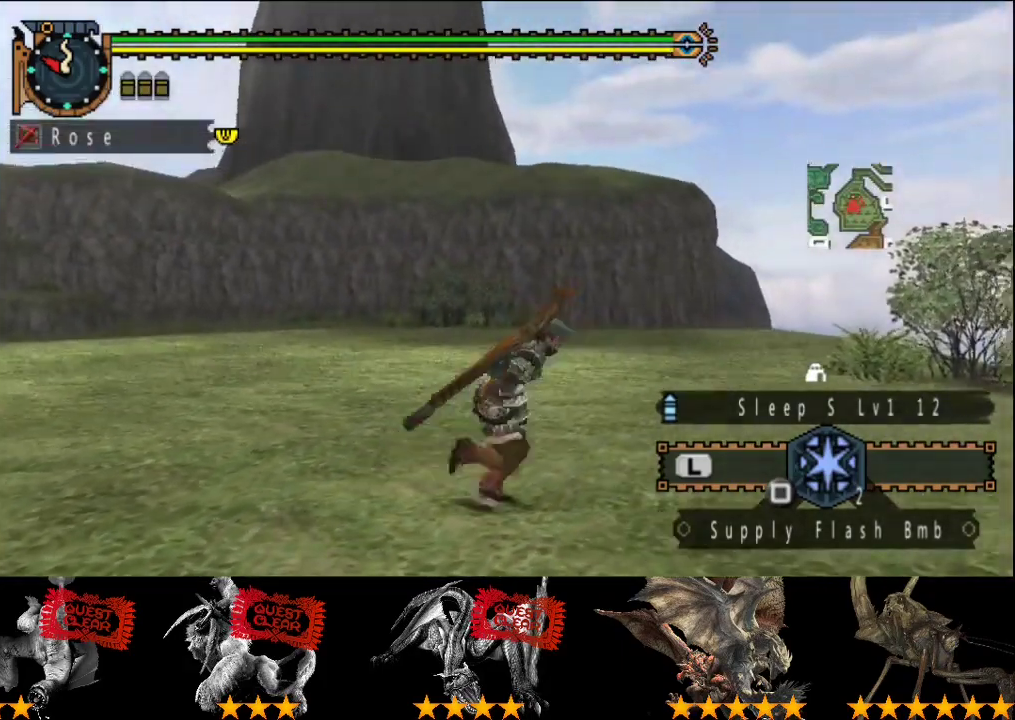
{"buttons": [], "left_stick": "center", "right_stick": "center", "events": [[33, "left_stick", "center"], [467, "right_stick", "center"]]}
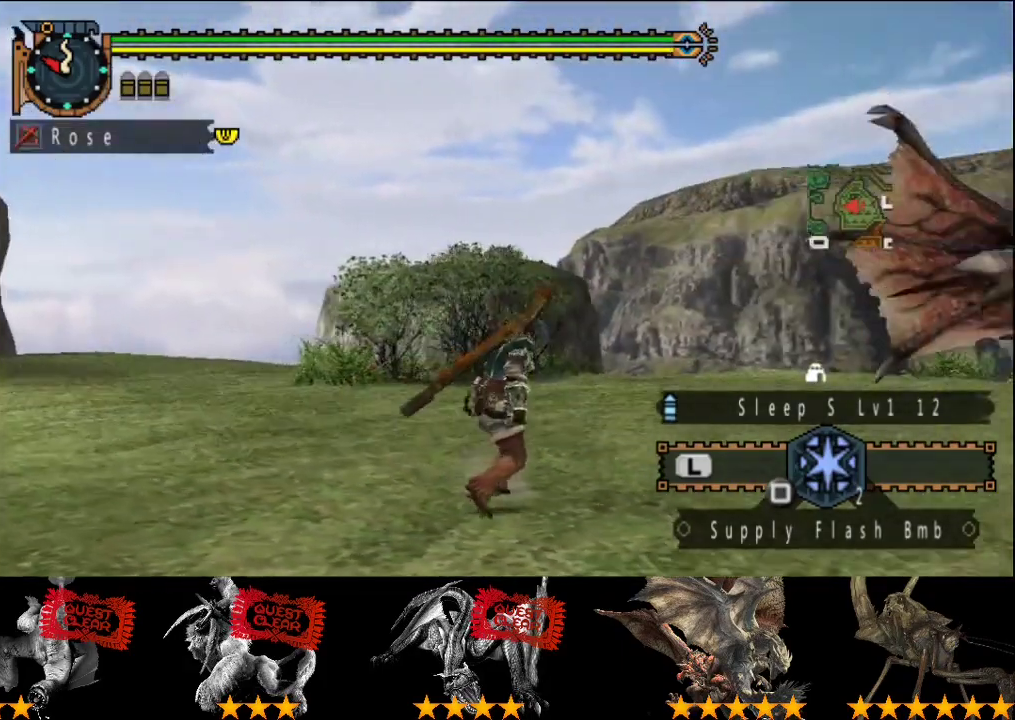
{"buttons": [], "left_stick": "up", "right_stick": "center", "events": [[133, "right_stick", "right"], [167, "left_stick", "up"], [300, "right_stick", "center"]]}
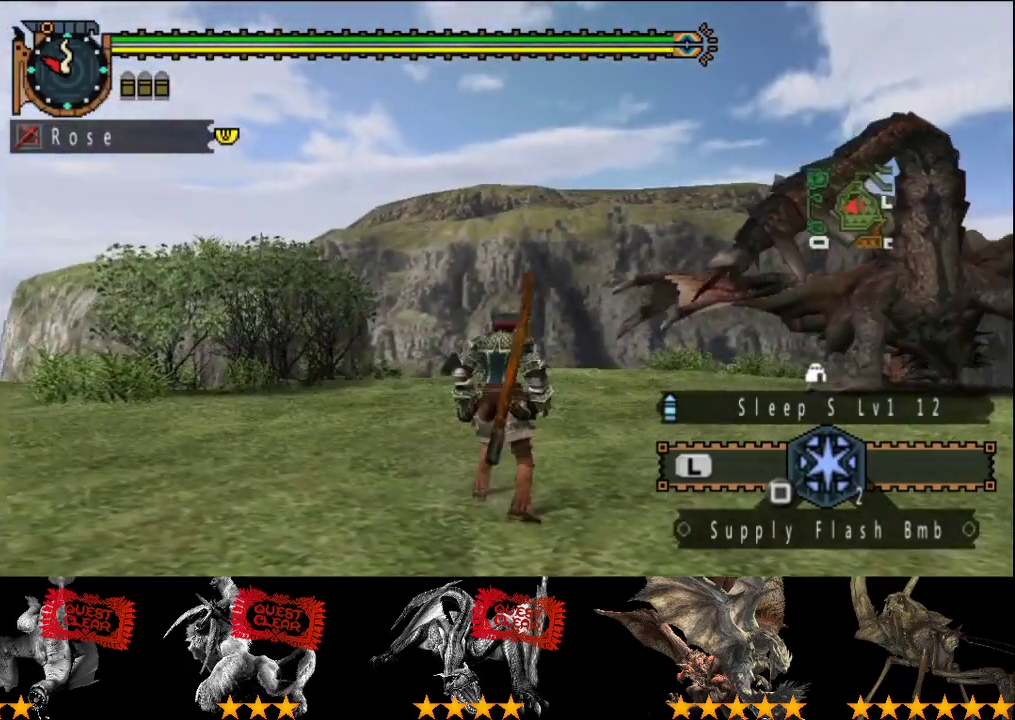
{"buttons": [], "left_stick": "center", "right_stick": "left", "events": [[233, "right_stick", "left"], [350, "left_stick", "center"]]}
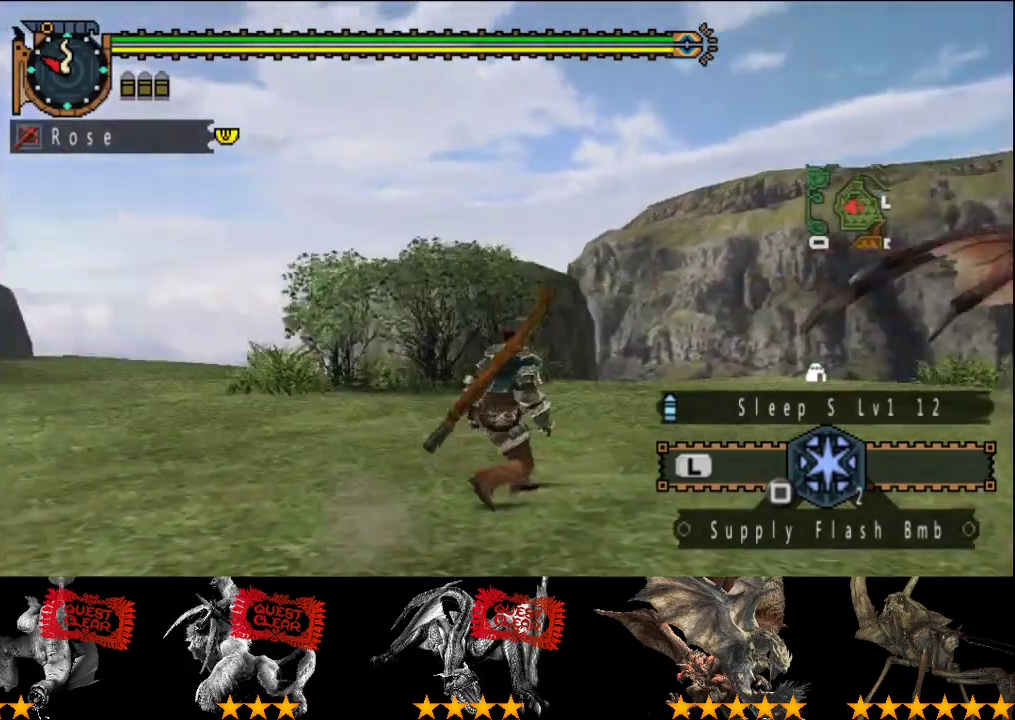
{"buttons": [], "left_stick": "up-left", "right_stick": "center", "events": [[117, "right_stick", "center"], [450, "left_stick", "up-left"]]}
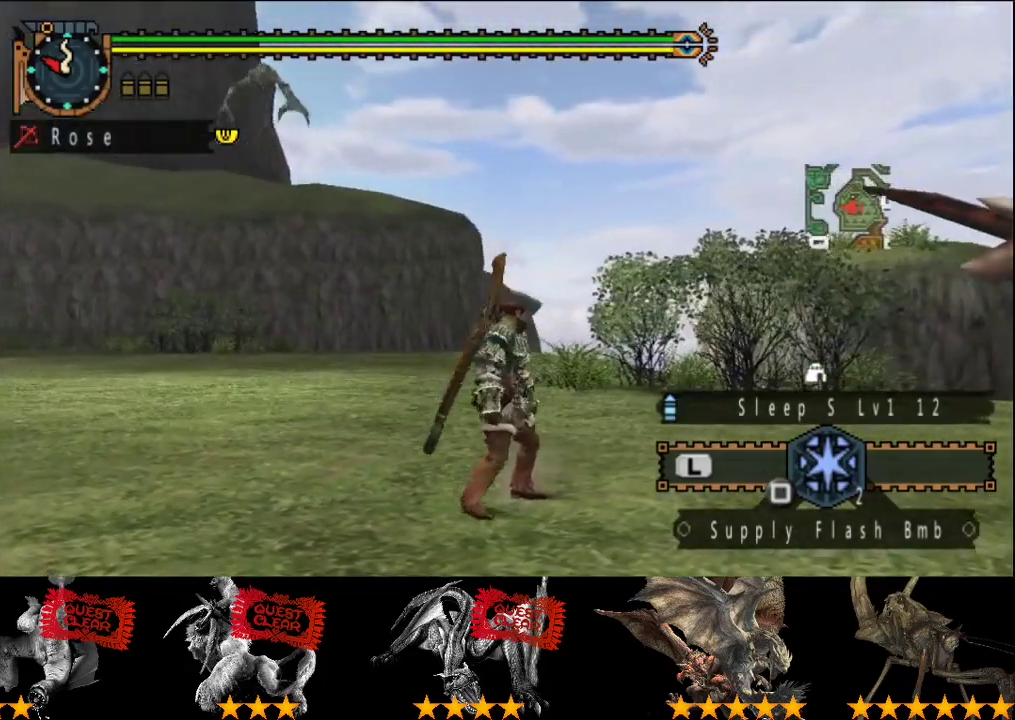
{"buttons": [], "left_stick": "center", "right_stick": "center", "events": [[117, "SQUARE", "down"], [183, "SQUARE", "up"], [250, "left_stick", "center"]]}
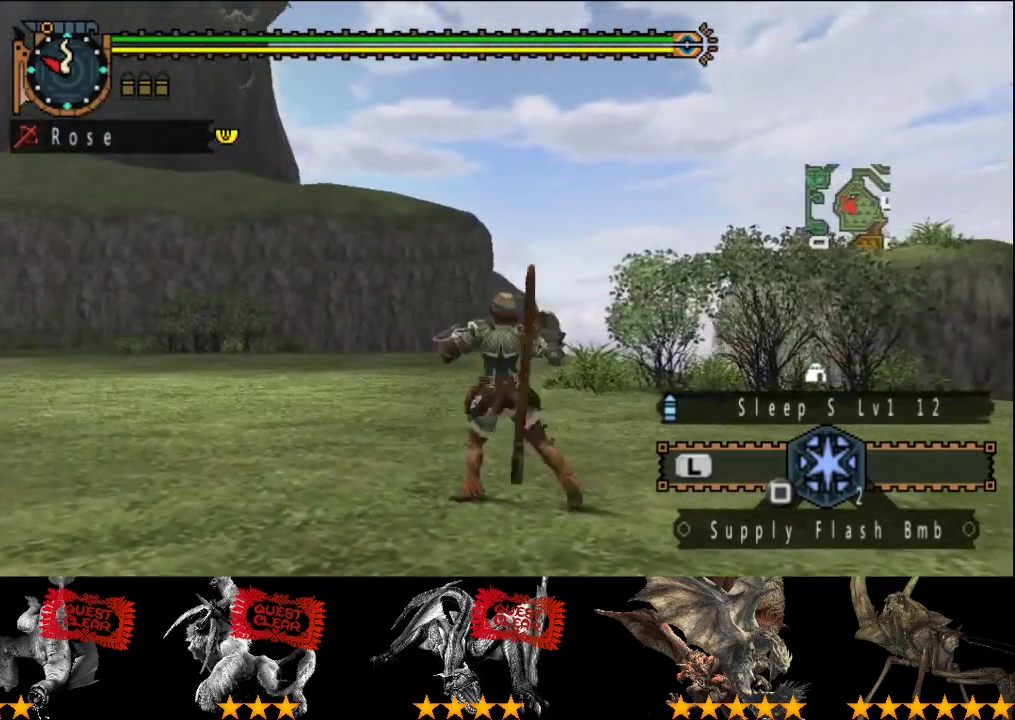
{"buttons": [], "left_stick": "down-left", "right_stick": "right", "events": [[267, "right_stick", "right"], [433, "left_stick", "down-left"]]}
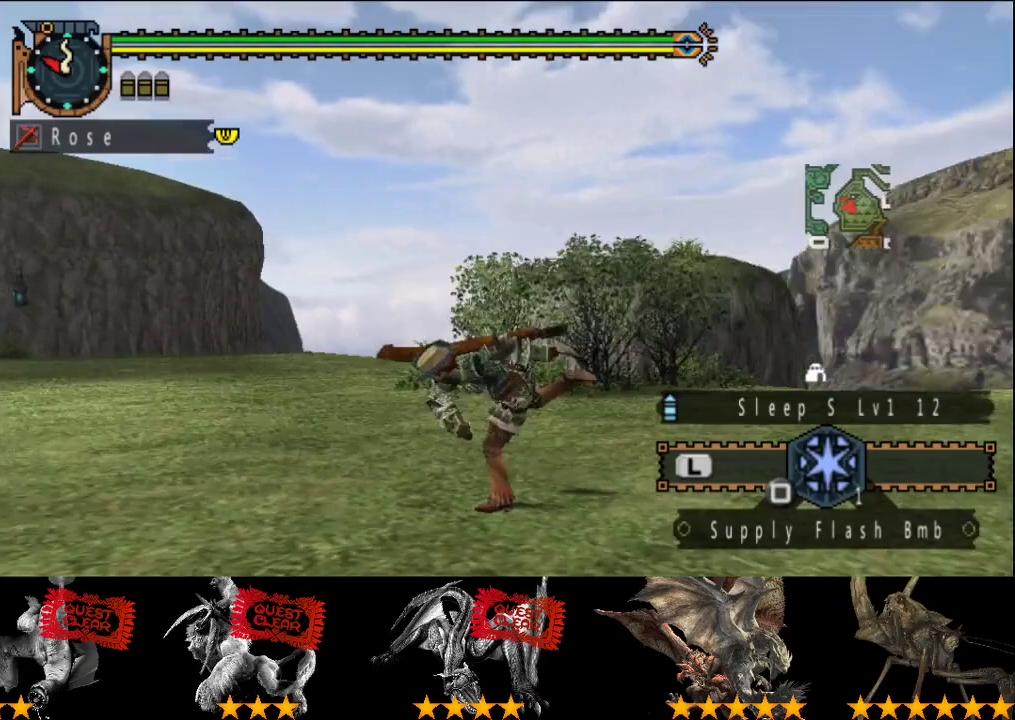
{"buttons": [], "left_stick": "down", "right_stick": "center", "events": [[233, "left_stick", "down"], [233, "right_stick", "center"]]}
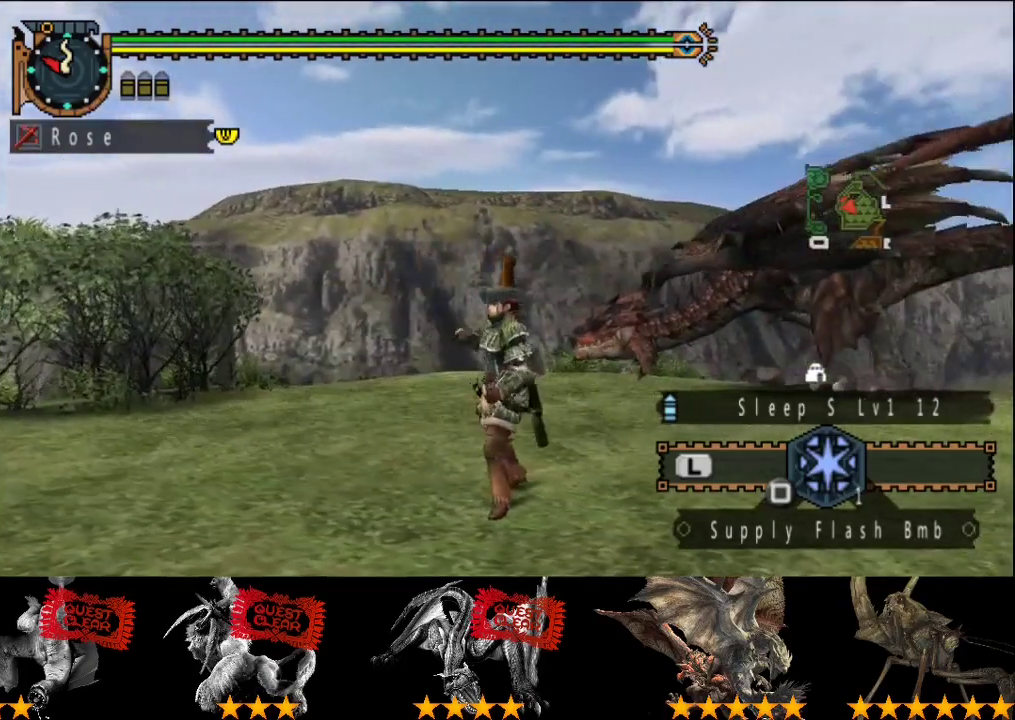
{"buttons": [], "left_stick": "center", "right_stick": "left", "events": [[167, "right_stick", "left"], [250, "left_stick", "center"]]}
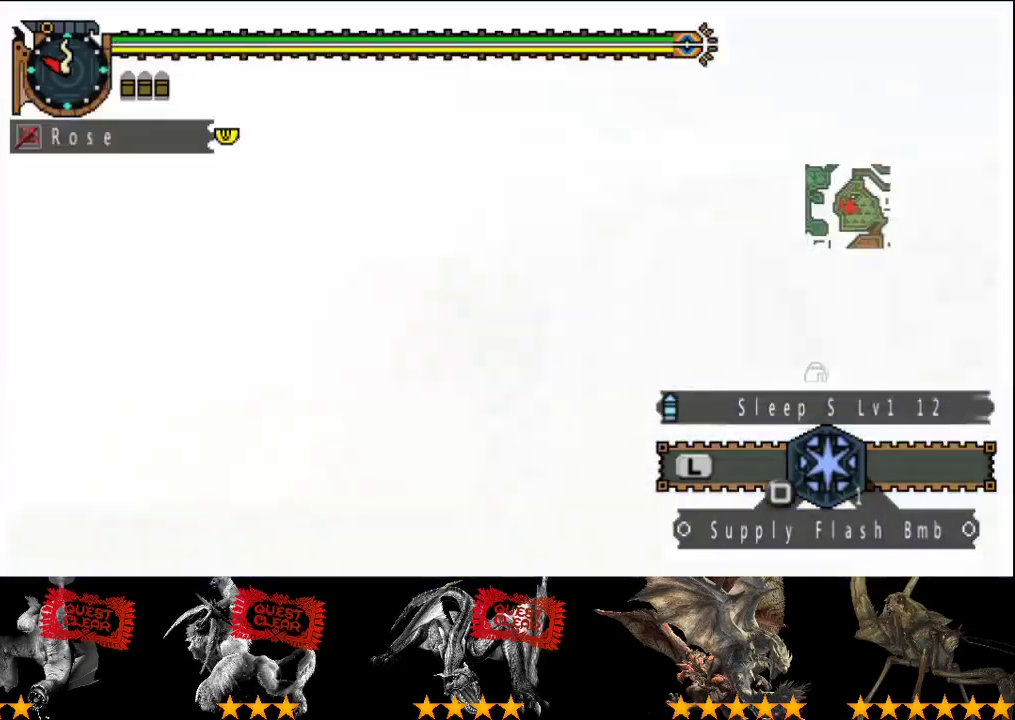
{"buttons": [], "left_stick": "center", "right_stick": "center", "events": [[217, "right_stick", "center"]]}
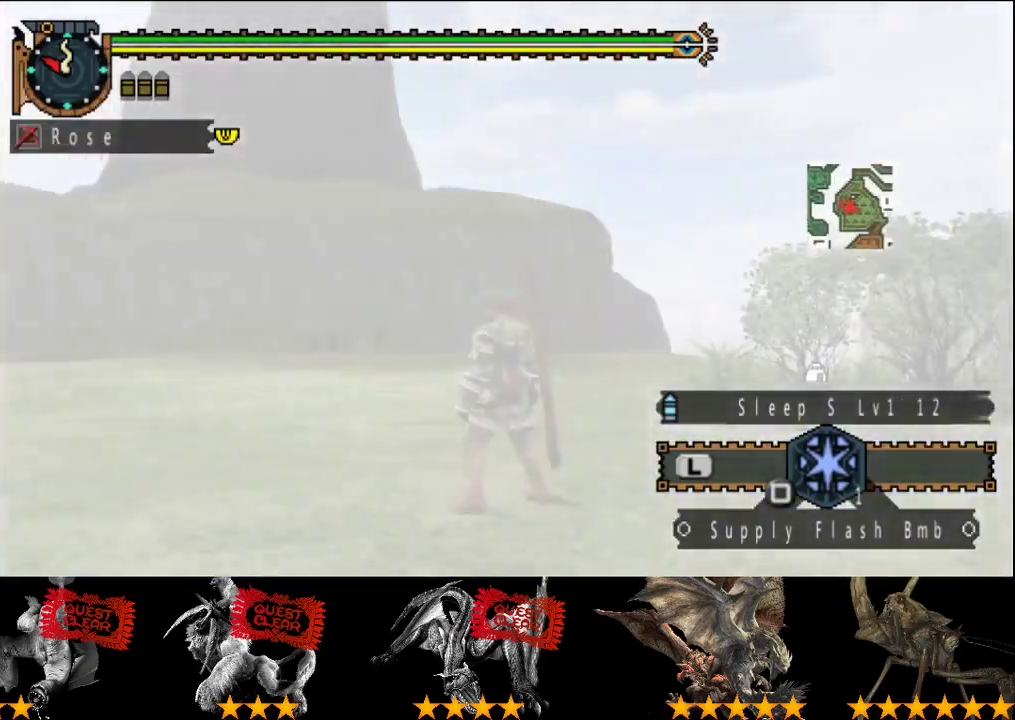
{"buttons": ["R2"], "left_stick": "up-left", "right_stick": "right", "events": [[83, "right_stick", "left"], [150, "left_stick", "up-left"], [200, "right_stick", "center"], [500, "R2", "down"], [500, "right_stick", "right"]]}
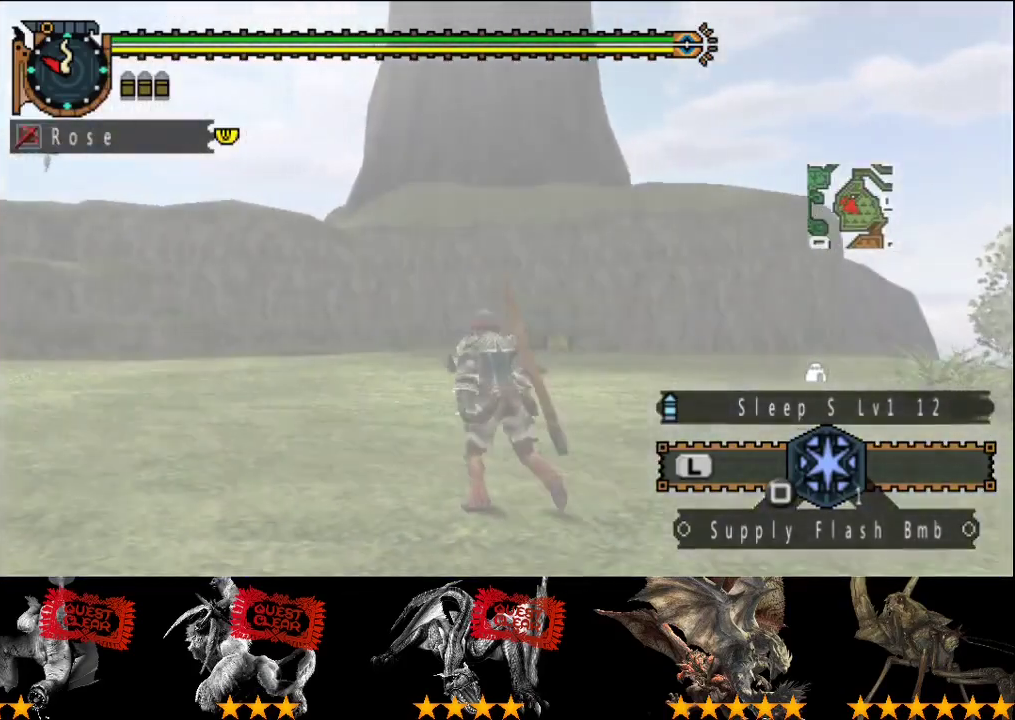
{"buttons": ["R2"], "left_stick": "up-left", "right_stick": "center", "events": [[133, "right_stick", "center"]]}
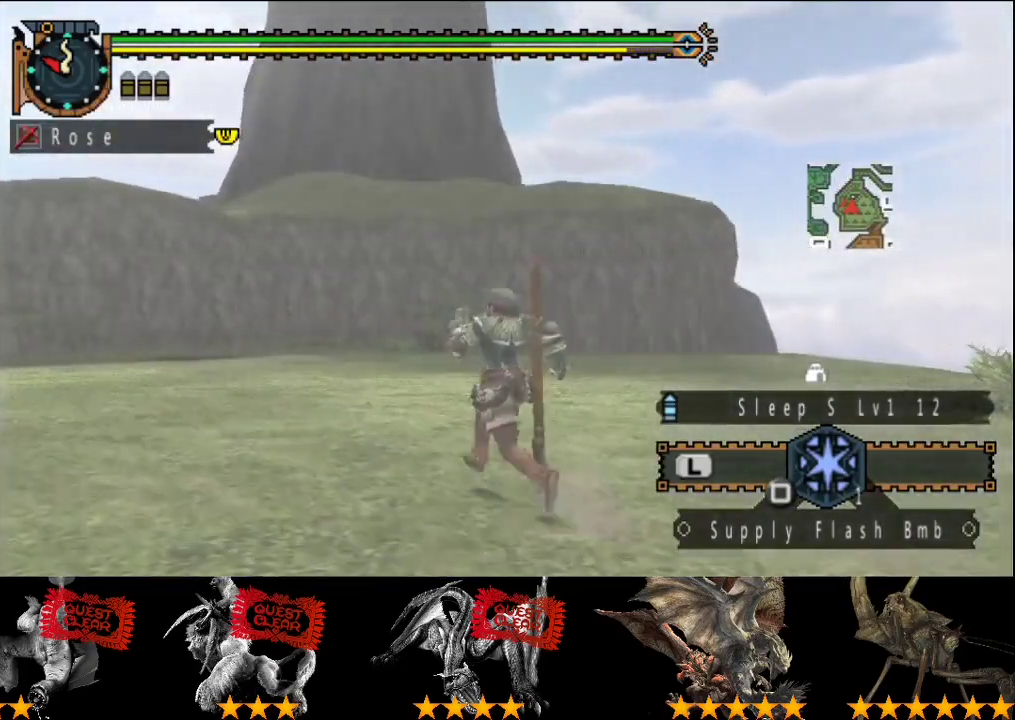
{"buttons": ["R2"], "left_stick": "up-left", "right_stick": "center", "events": []}
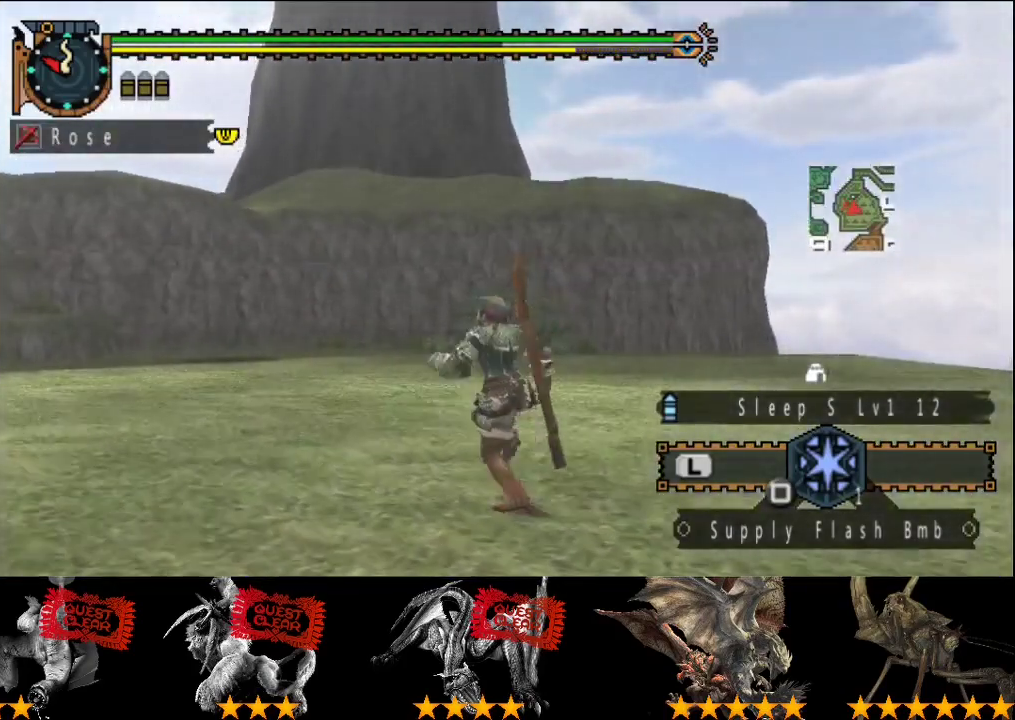
{"buttons": ["SQUARE", "R2"], "left_stick": "up-left", "right_stick": "center", "events": [[483, "SQUARE", "down"]]}
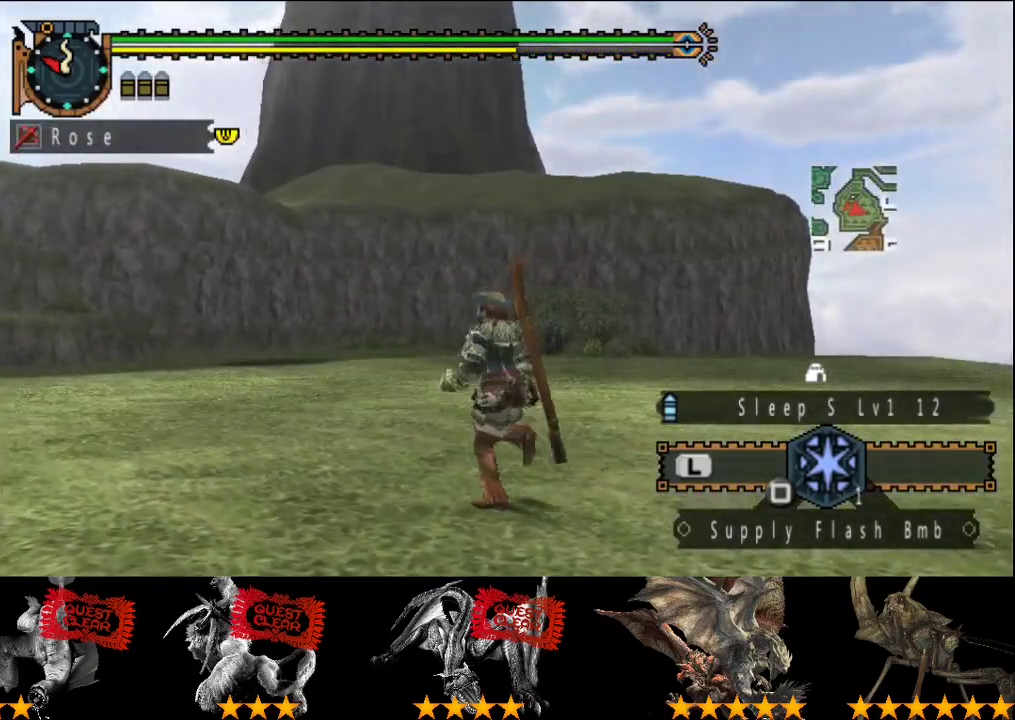
{"buttons": [], "left_stick": "center", "right_stick": "right", "events": [[83, "R2", "up"], [83, "SQUARE", "up"], [217, "left_stick", "center"], [250, "right_stick", "right"]]}
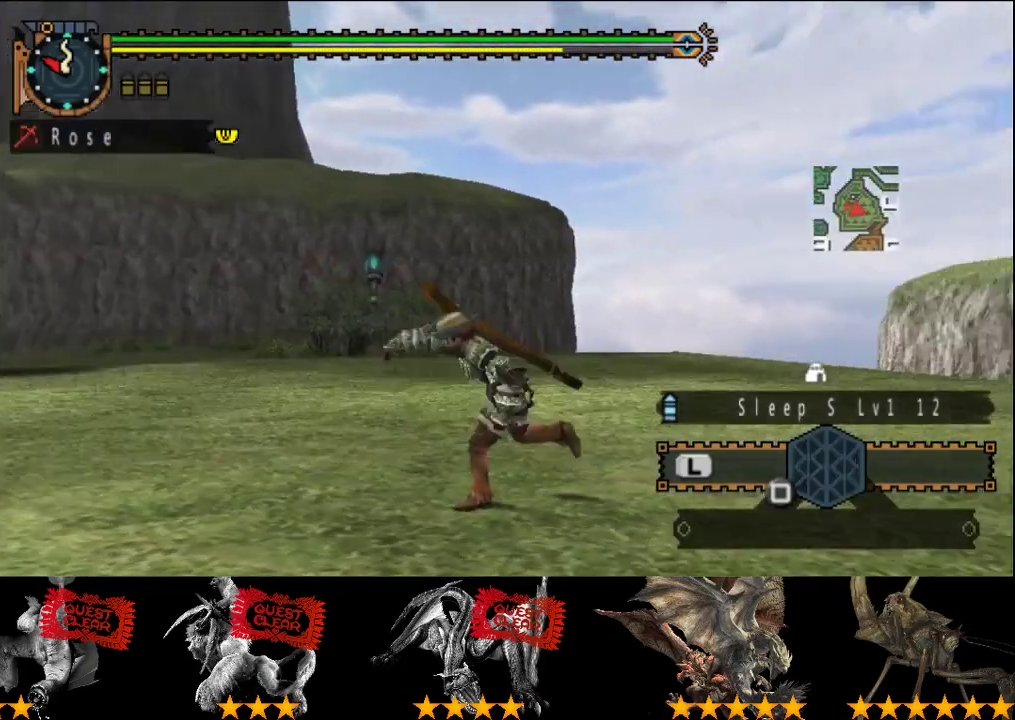
{"buttons": [], "left_stick": "up", "right_stick": "center", "events": [[400, "right_stick", "center"], [467, "left_stick", "up"]]}
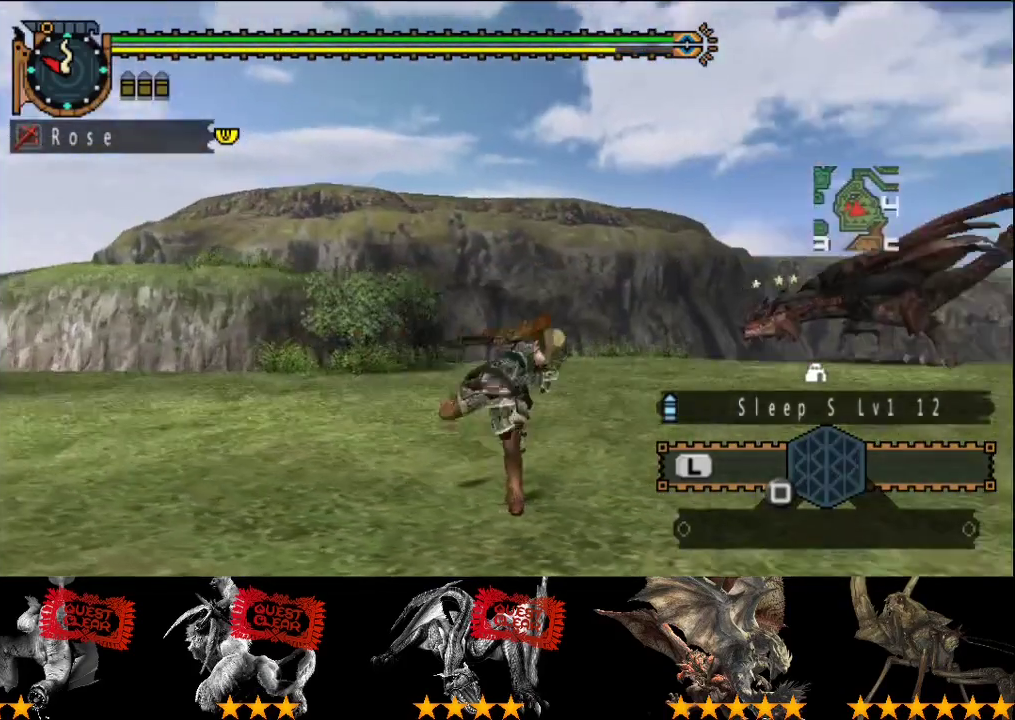
{"buttons": ["R2"], "left_stick": "up", "right_stick": "center", "events": [[33, "R2", "down"], [333, "CIRCLE", "down"], [333, "TRIANGLE", "down"], [433, "TRIANGLE", "up"], [467, "CIRCLE", "up"]]}
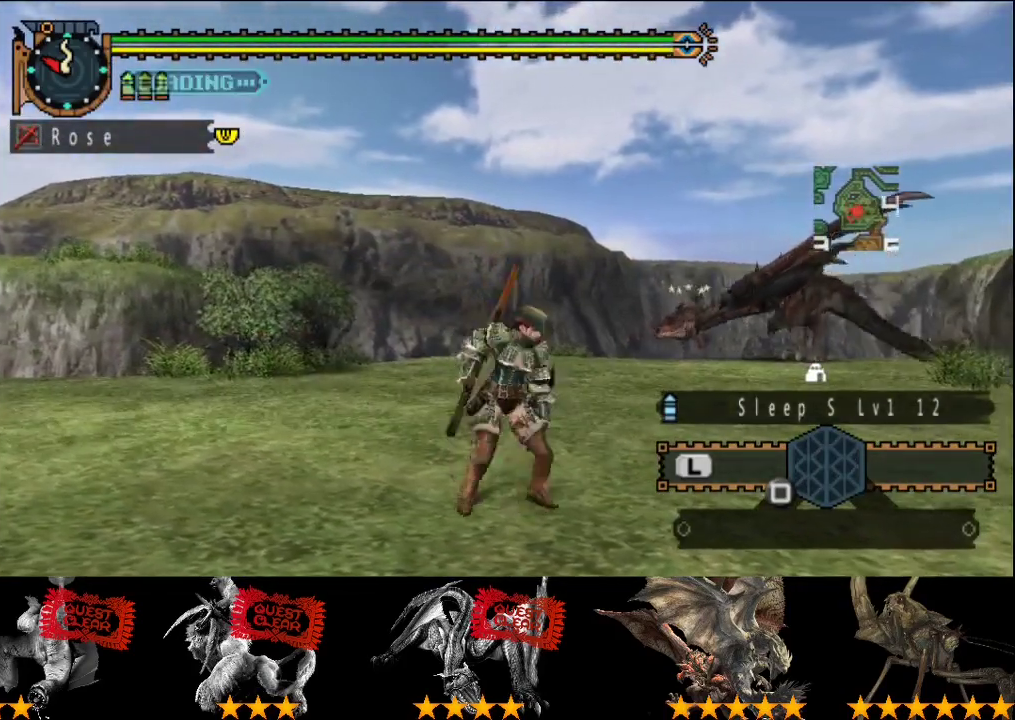
{"buttons": [], "left_stick": "center", "right_stick": "right", "events": [[33, "CIRCLE", "down"], [33, "TRIANGLE", "down"], [100, "TRIANGLE", "up"], [133, "CIRCLE", "up"], [267, "R2", "up"], [300, "left_stick", "center"], [417, "right_stick", "right"]]}
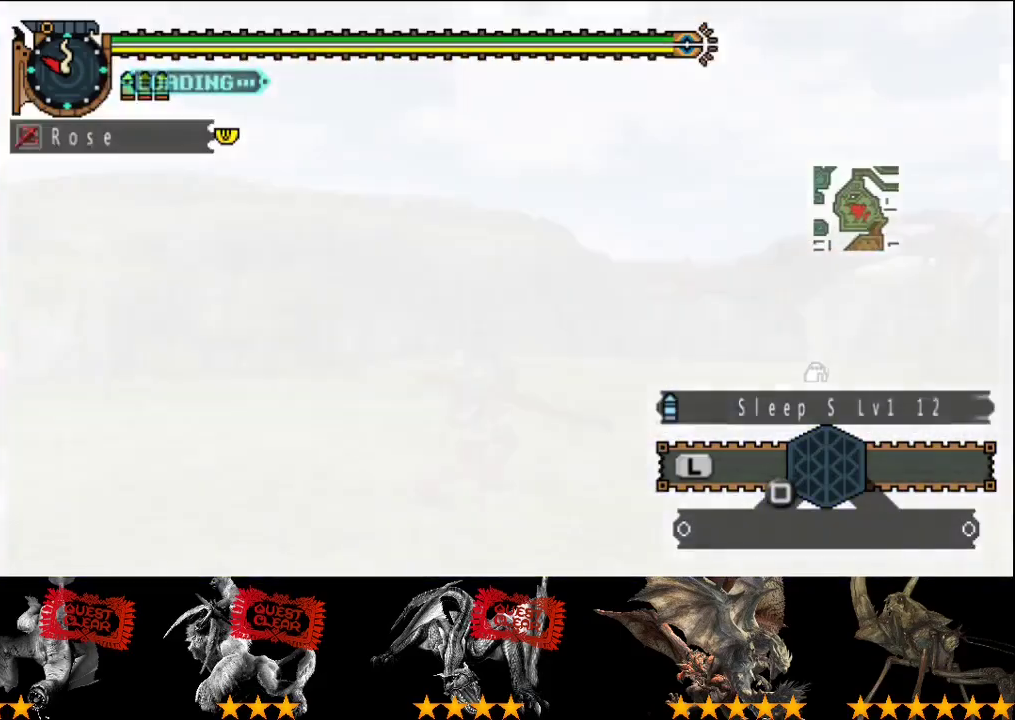
{"buttons": ["R2"], "left_stick": "center", "right_stick": "center", "events": [[83, "R2", "down"], [83, "right_stick", "center"], [183, "R2", "up"], [483, "R2", "down"]]}
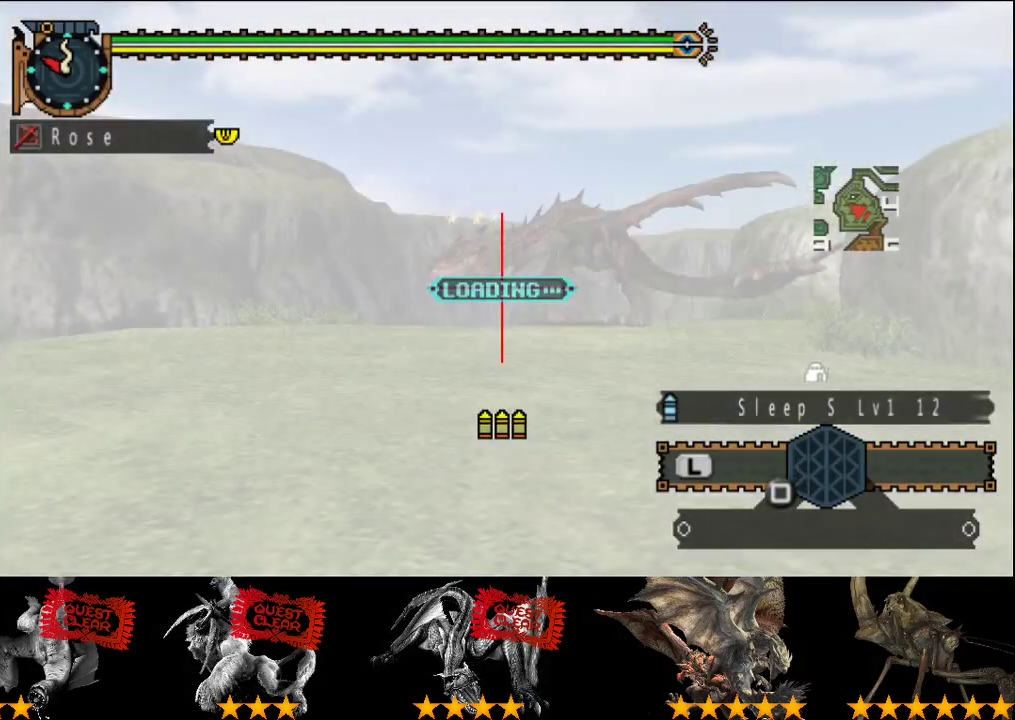
{"buttons": [], "left_stick": "center", "right_stick": "left", "events": [[83, "R2", "up"], [117, "right_stick", "left"]]}
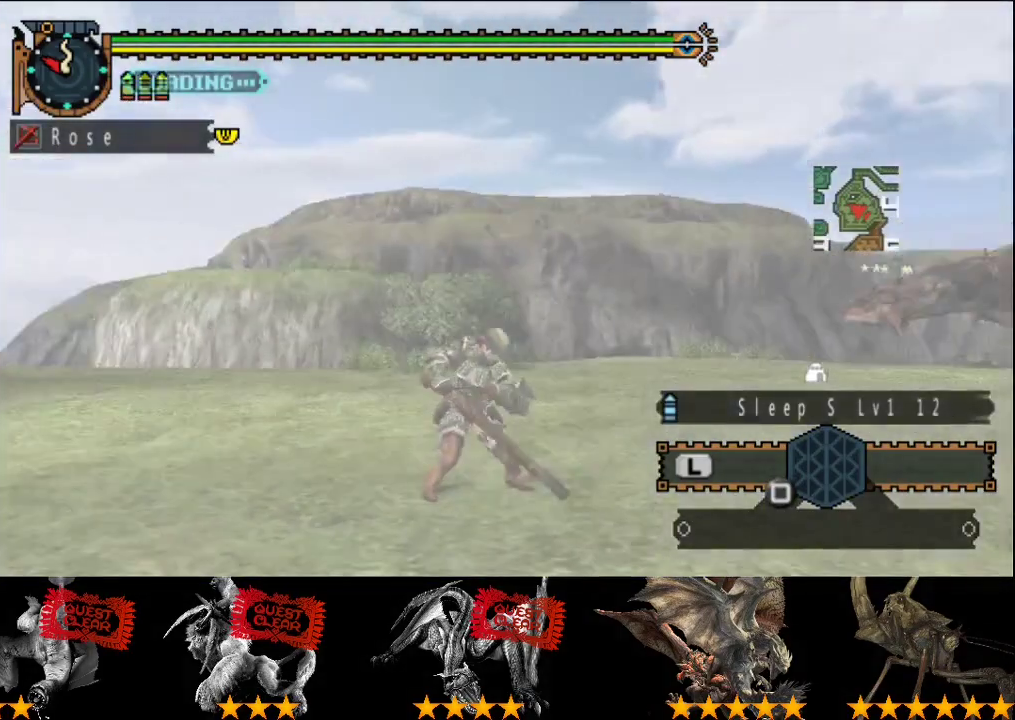
{"buttons": ["SQUARE"], "left_stick": "center", "right_stick": "center", "events": [[350, "right_stick", "center"], [450, "SQUARE", "down"]]}
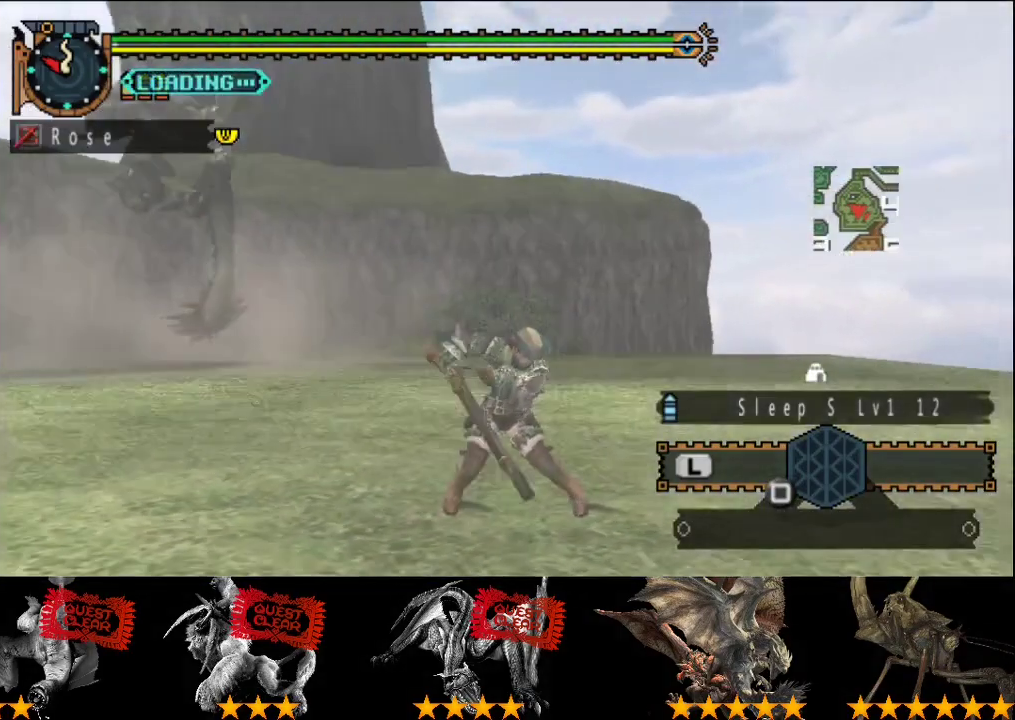
{"buttons": ["SQUARE"], "left_stick": "center", "right_stick": "center", "events": [[17, "SQUARE", "up"], [250, "SQUARE", "down"], [317, "SQUARE", "up"], [383, "SQUARE", "down"], [450, "SQUARE", "up"], [500, "SQUARE", "down"]]}
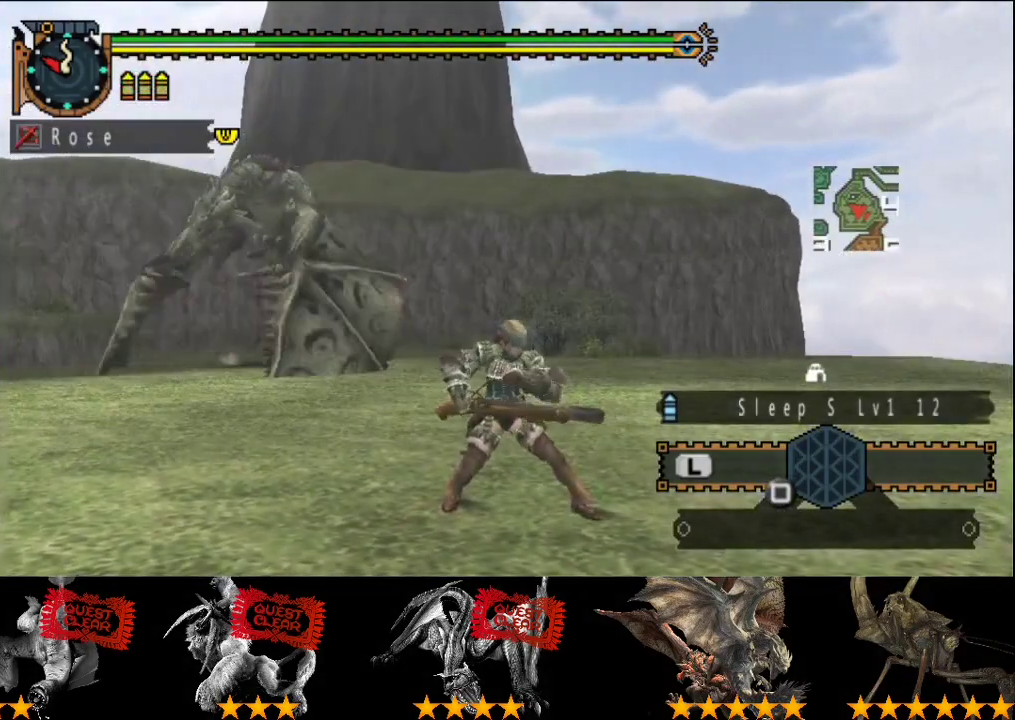
{"buttons": [], "left_stick": "up-left", "right_stick": "center", "events": [[67, "SQUARE", "up"], [267, "left_stick", "up-left"]]}
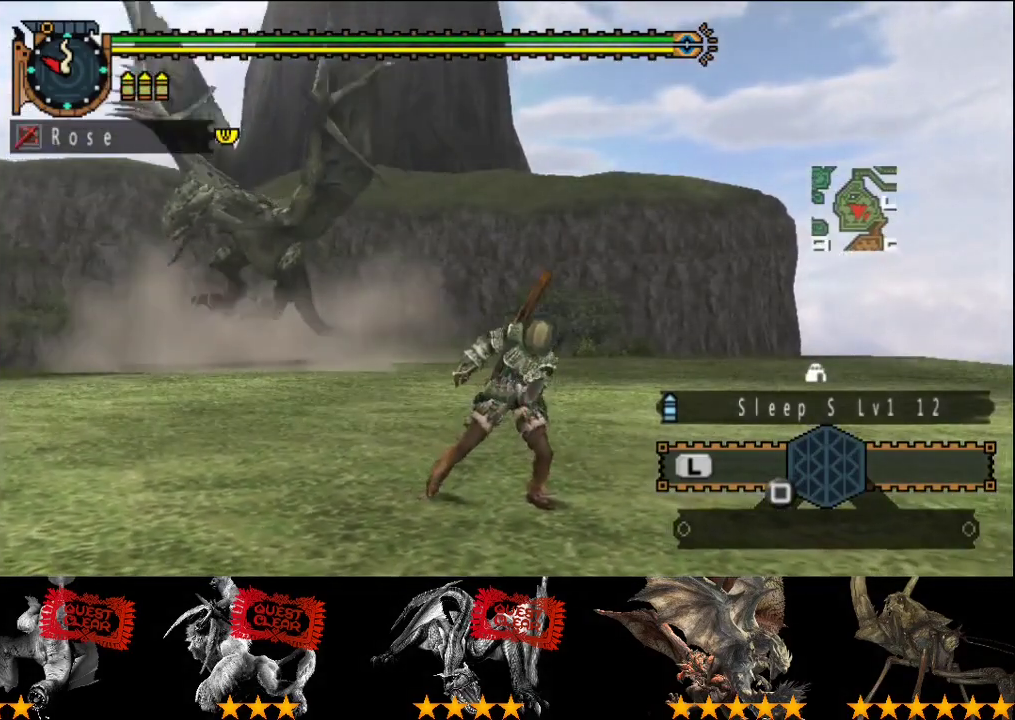
{"buttons": ["SQUARE"], "left_stick": "left", "right_stick": "center", "events": [[233, "SQUARE", "down"], [283, "SQUARE", "up"], [350, "SQUARE", "down"], [383, "left_stick", "left"], [417, "SQUARE", "up"], [483, "SQUARE", "down"]]}
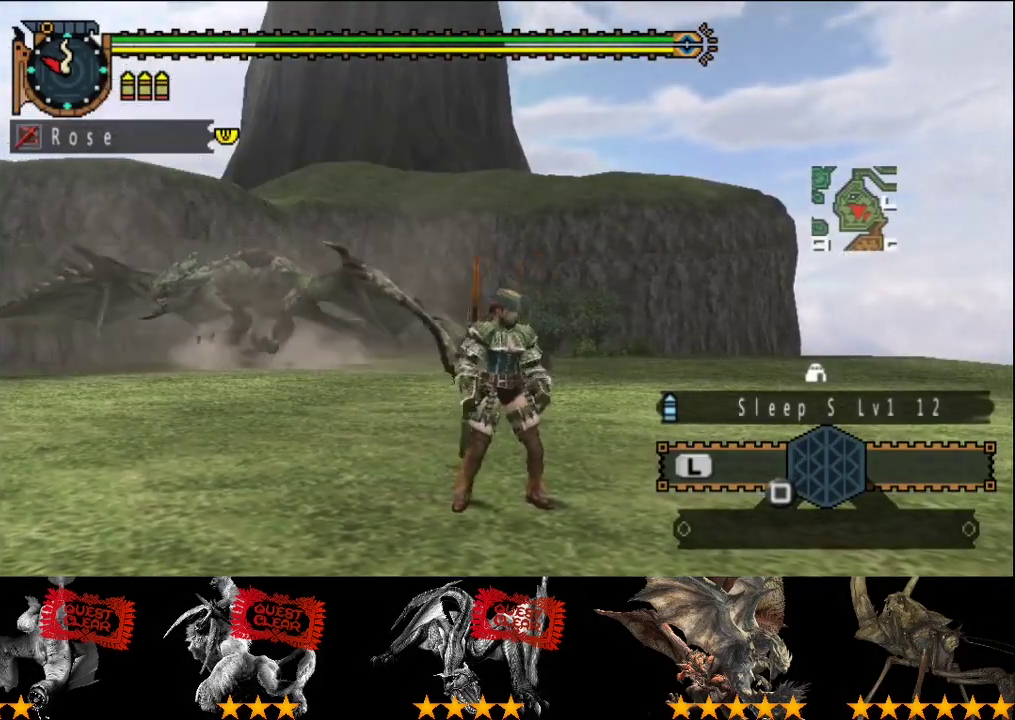
{"buttons": ["L2"], "left_stick": "down-left", "right_stick": "center", "events": [[50, "SQUARE", "up"], [150, "SQUARE", "down"], [217, "SQUARE", "up"], [383, "L2", "down"], [483, "left_stick", "down-left"]]}